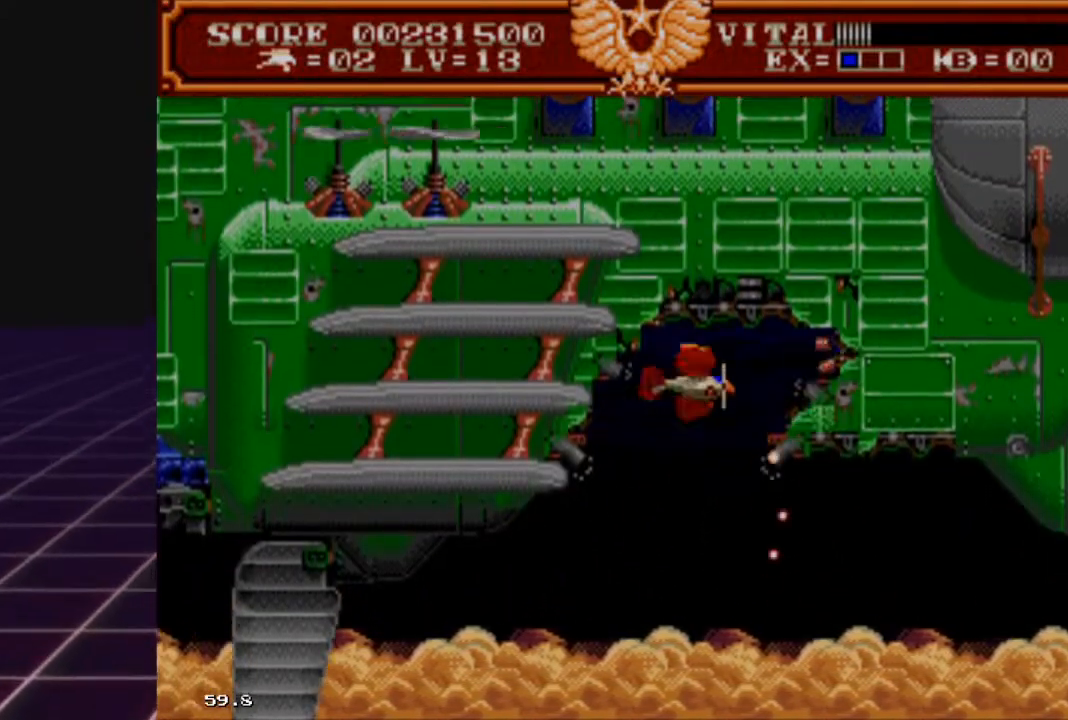
Gameplay with a controller (Xbox layout); each line is a JSON object with the inputs held at the frame after it. "events" lists button and stick changes between this image and that frame as [ms after this image, input, new state], when the widget could be followed in between.
{"buttons": ["R2"], "left_stick": "down", "right_stick": "center", "events": [[100, "left_stick", "center"], [433, "left_stick", "down"]]}
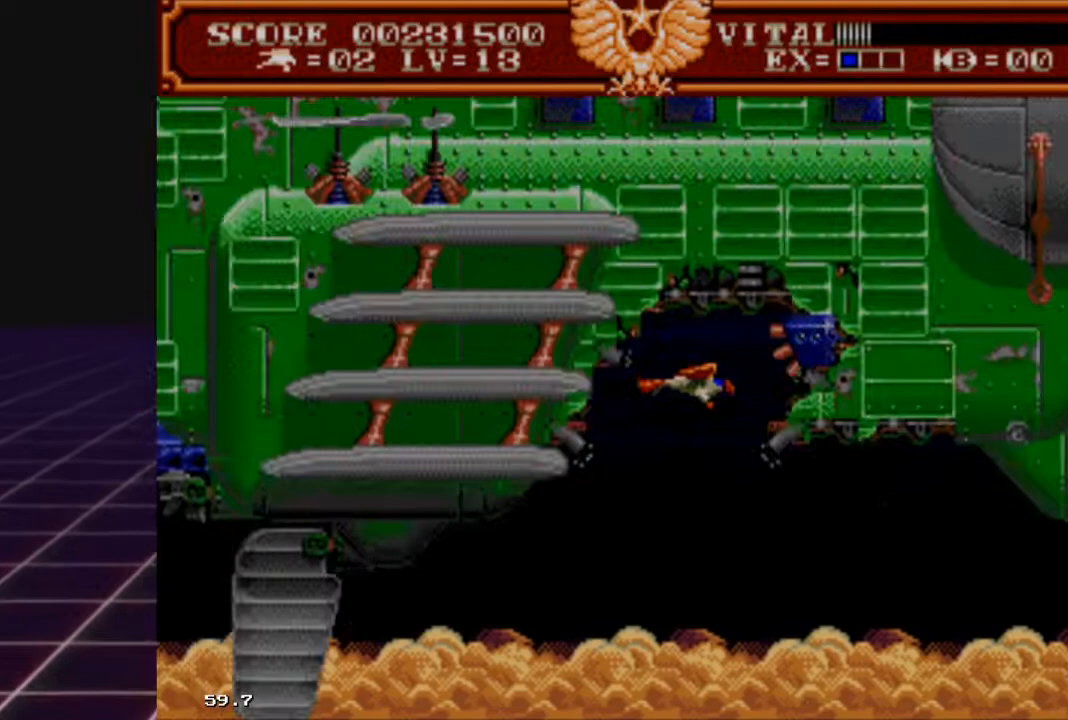
{"buttons": ["R2"], "left_stick": "center", "right_stick": "center", "events": [[500, "left_stick", "center"]]}
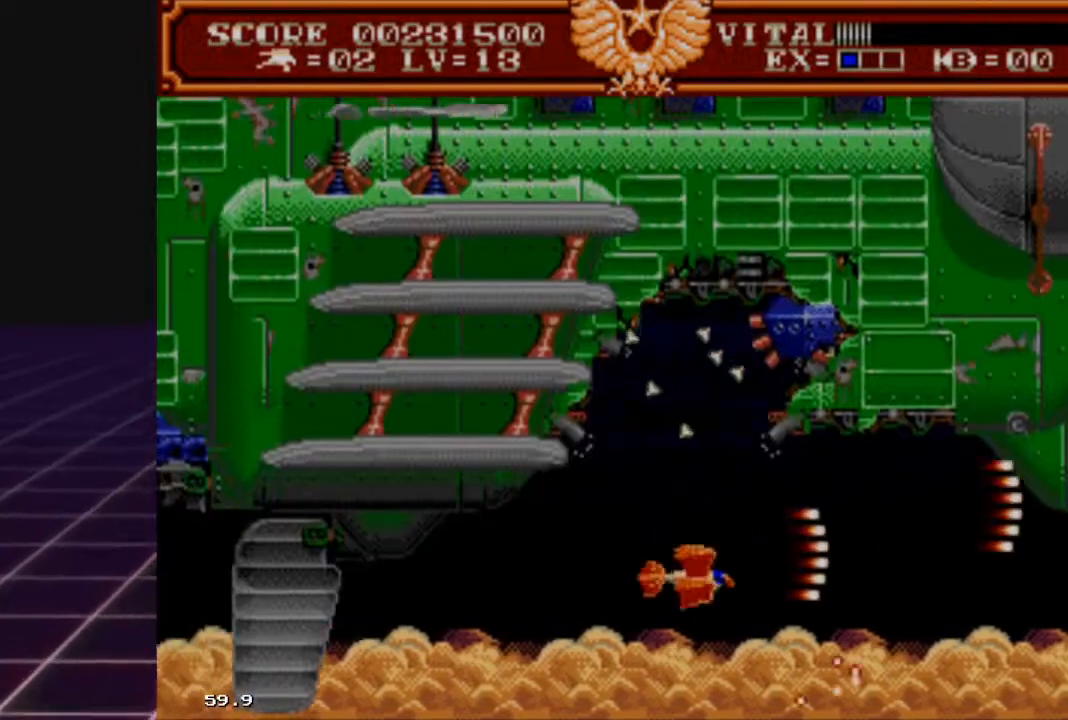
{"buttons": ["R2"], "left_stick": "up", "right_stick": "center", "events": [[467, "left_stick", "up"]]}
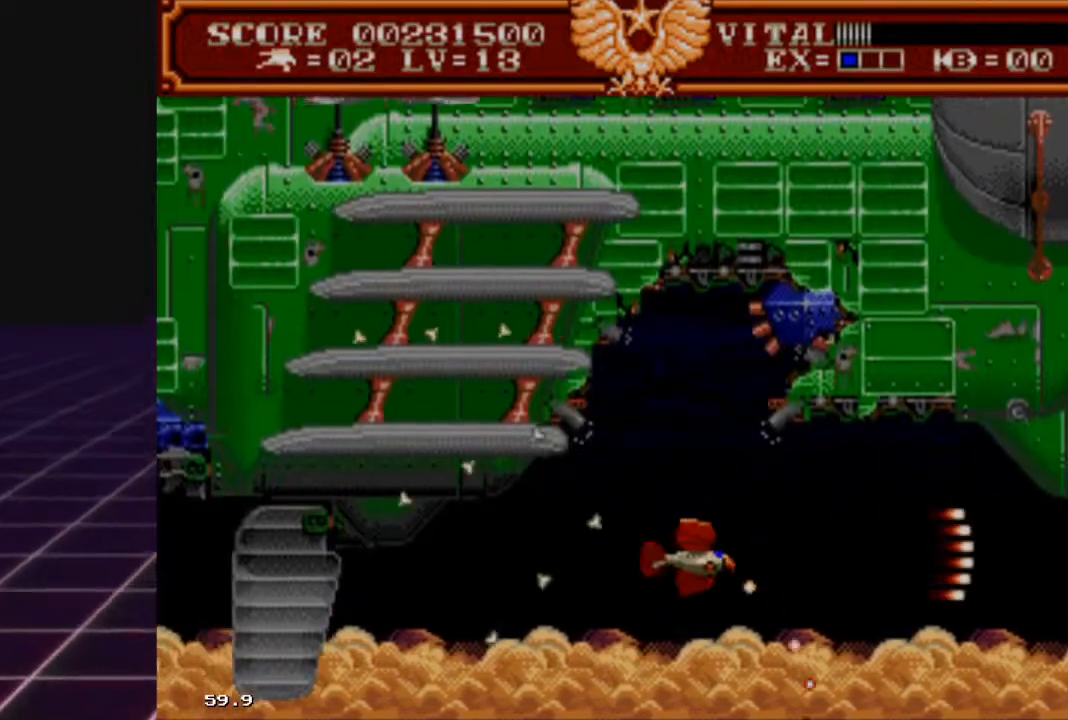
{"buttons": ["R2"], "left_stick": "center", "right_stick": "center", "events": [[367, "left_stick", "center"]]}
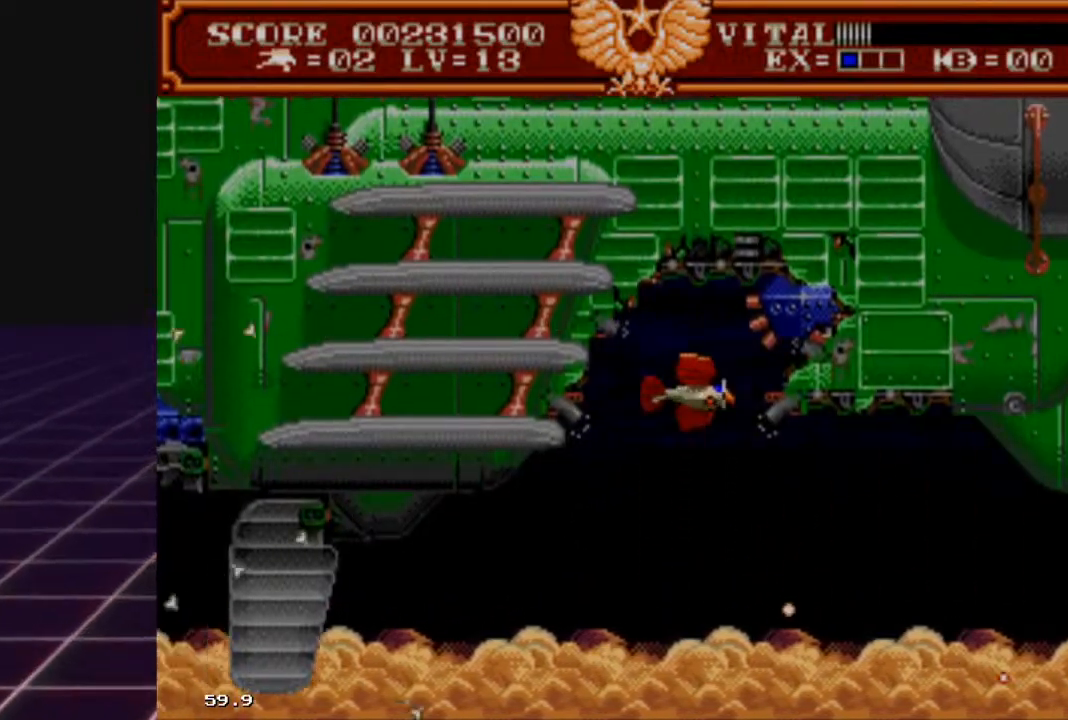
{"buttons": ["R2"], "left_stick": "down", "right_stick": "center", "events": [[300, "left_stick", "down"]]}
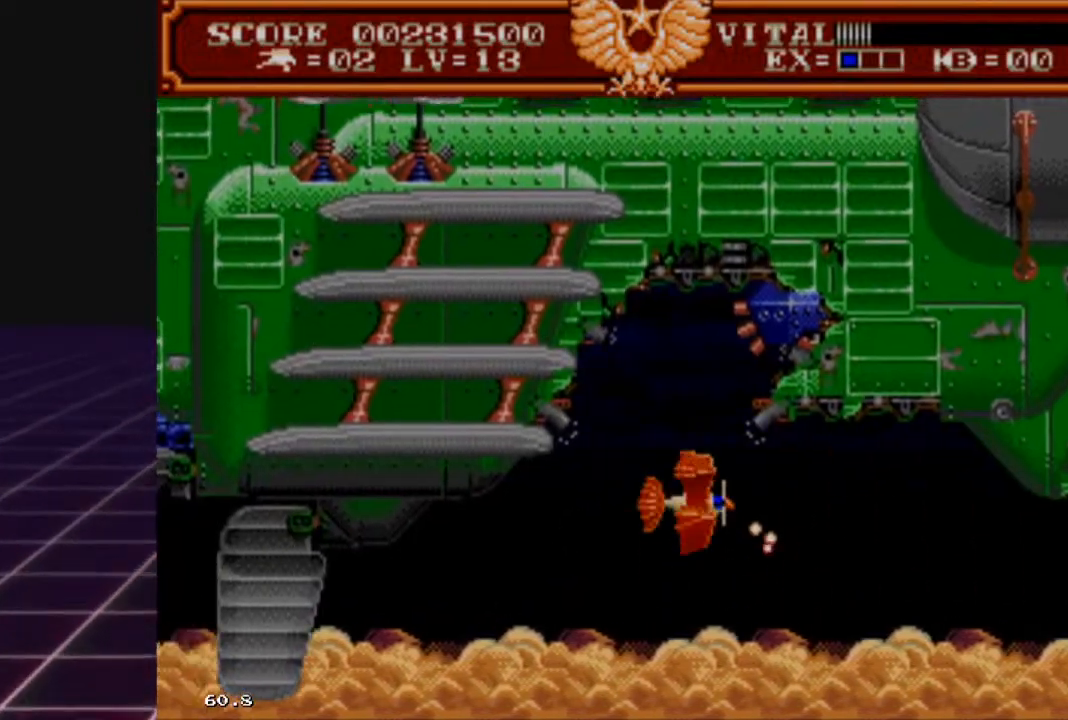
{"buttons": ["R2"], "left_stick": "down", "right_stick": "center", "events": [[100, "left_stick", "center"], [367, "left_stick", "down"]]}
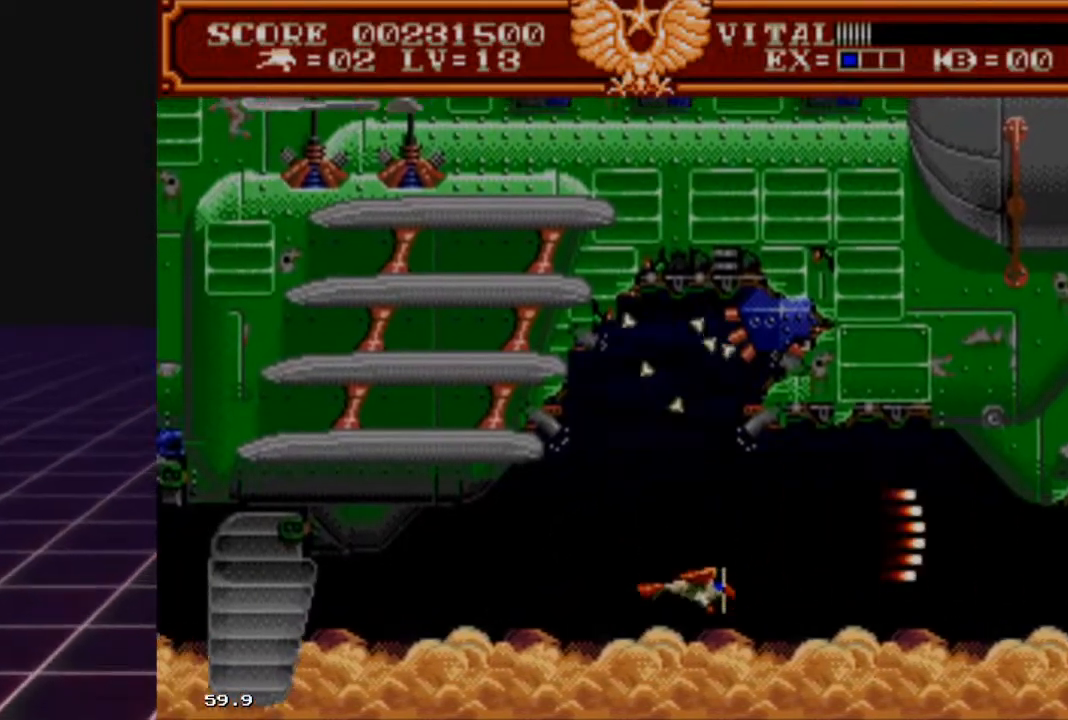
{"buttons": ["R2"], "left_stick": "up", "right_stick": "center", "events": [[33, "left_stick", "center"], [333, "left_stick", "up"]]}
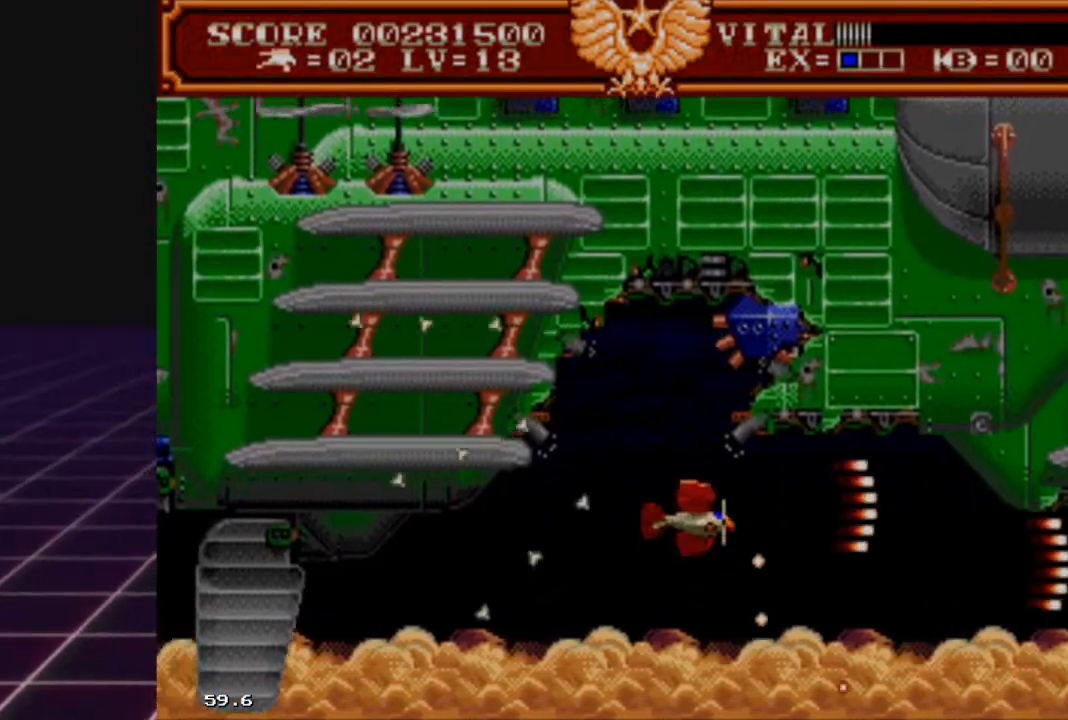
{"buttons": ["R2"], "left_stick": "up", "right_stick": "center", "events": [[33, "left_stick", "center"], [167, "left_stick", "left"], [333, "left_stick", "center"], [400, "left_stick", "up"]]}
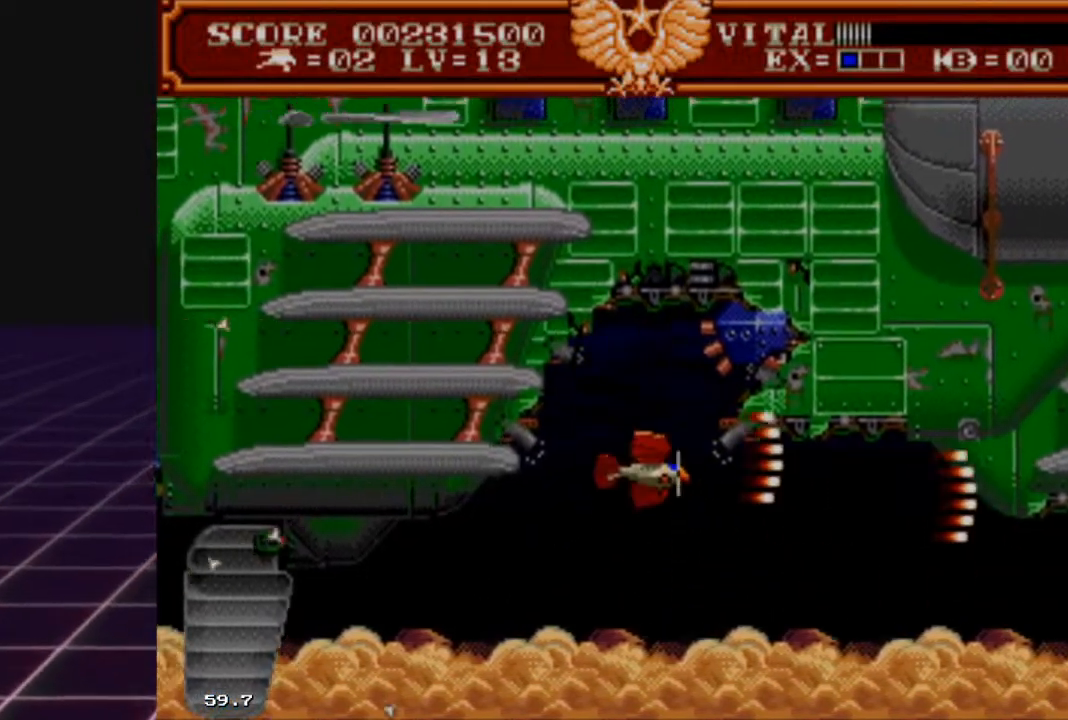
{"buttons": ["R2"], "left_stick": "center", "right_stick": "center", "events": [[167, "left_stick", "center"]]}
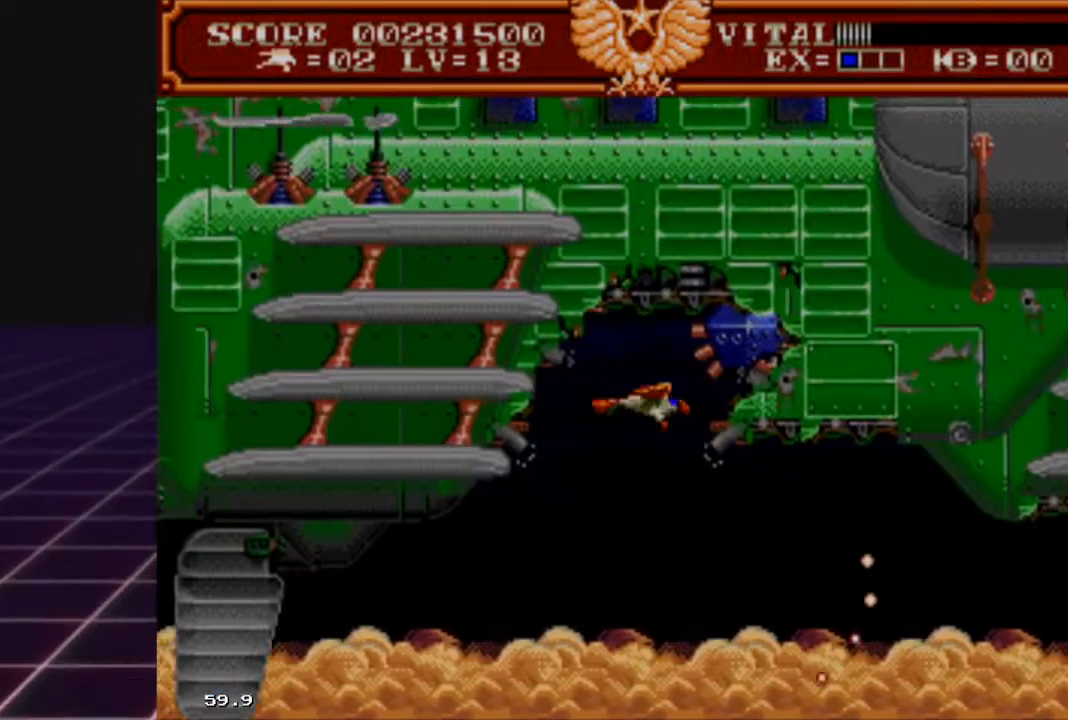
{"buttons": ["R2"], "left_stick": "left", "right_stick": "center", "events": [[133, "left_stick", "down-left"], [267, "left_stick", "center"], [367, "left_stick", "left"]]}
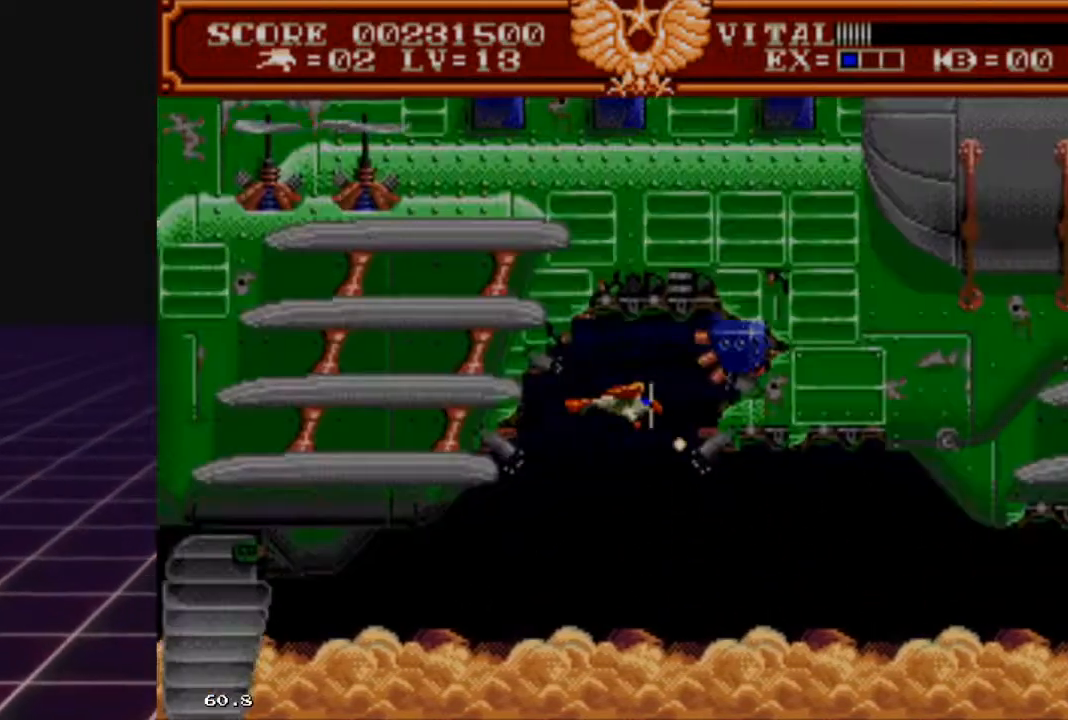
{"buttons": ["R2"], "left_stick": "center", "right_stick": "center", "events": [[33, "left_stick", "center"], [400, "left_stick", "down-left"], [500, "left_stick", "center"]]}
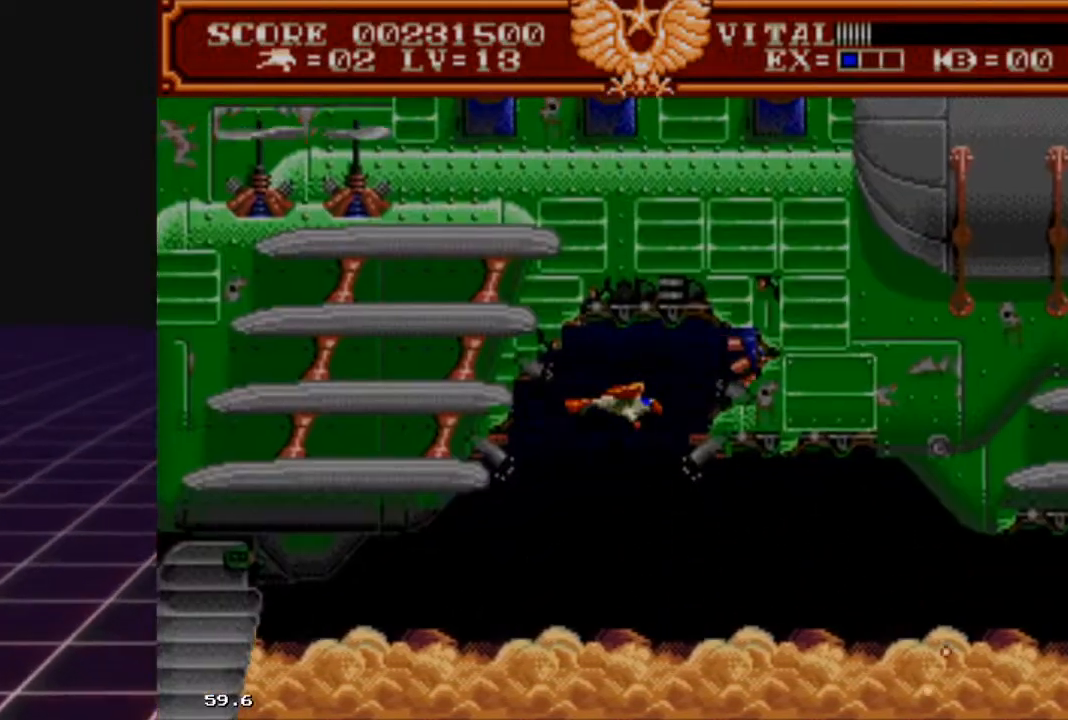
{"buttons": [], "left_stick": "right", "right_stick": "center", "events": [[167, "left_stick", "down-left"], [333, "left_stick", "center"], [367, "R2", "up"], [500, "left_stick", "right"]]}
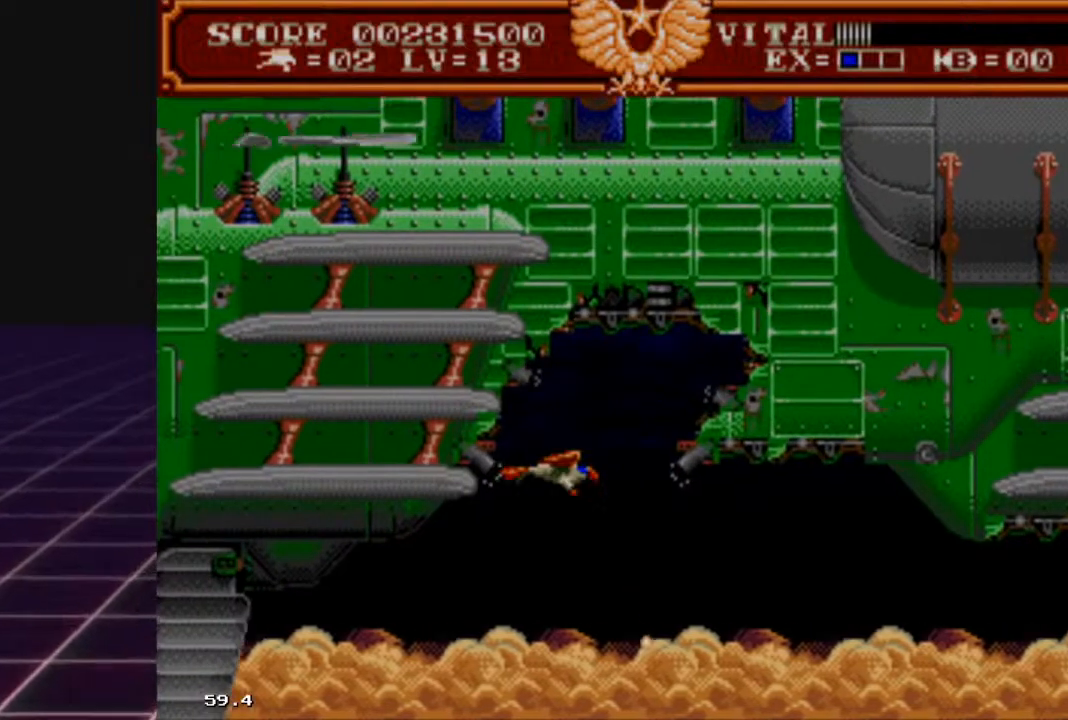
{"buttons": ["L2"], "left_stick": "center", "right_stick": "center", "events": [[67, "L2", "down"], [167, "left_stick", "center"], [267, "left_stick", "down-left"], [400, "left_stick", "center"]]}
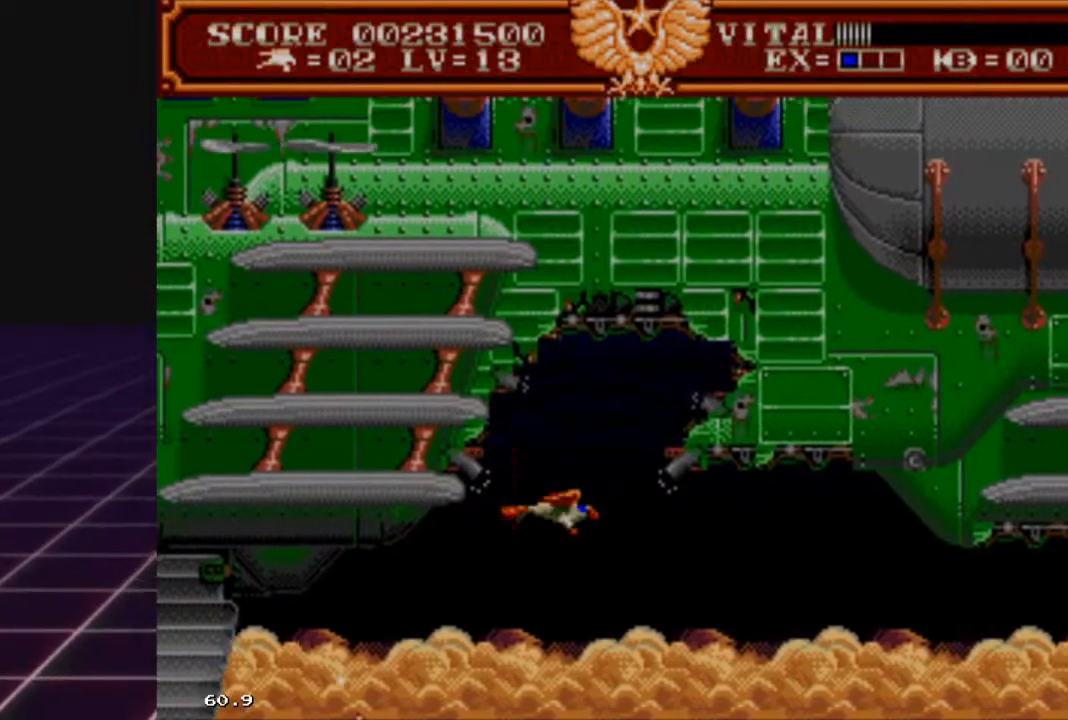
{"buttons": ["L2"], "left_stick": "center", "right_stick": "center", "events": [[67, "left_stick", "down-right"], [167, "left_stick", "center"], [300, "left_stick", "left"], [367, "left_stick", "down-left"], [467, "left_stick", "center"]]}
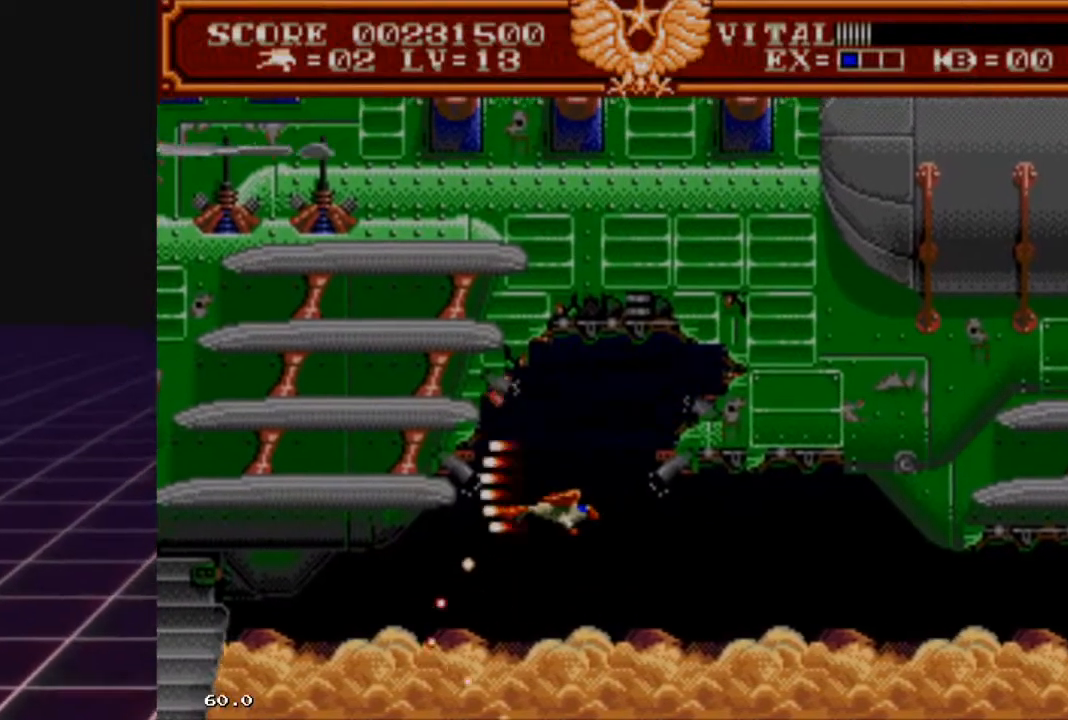
{"buttons": ["L2"], "left_stick": "down", "right_stick": "center", "events": [[100, "left_stick", "down"], [233, "left_stick", "center"], [467, "left_stick", "down"]]}
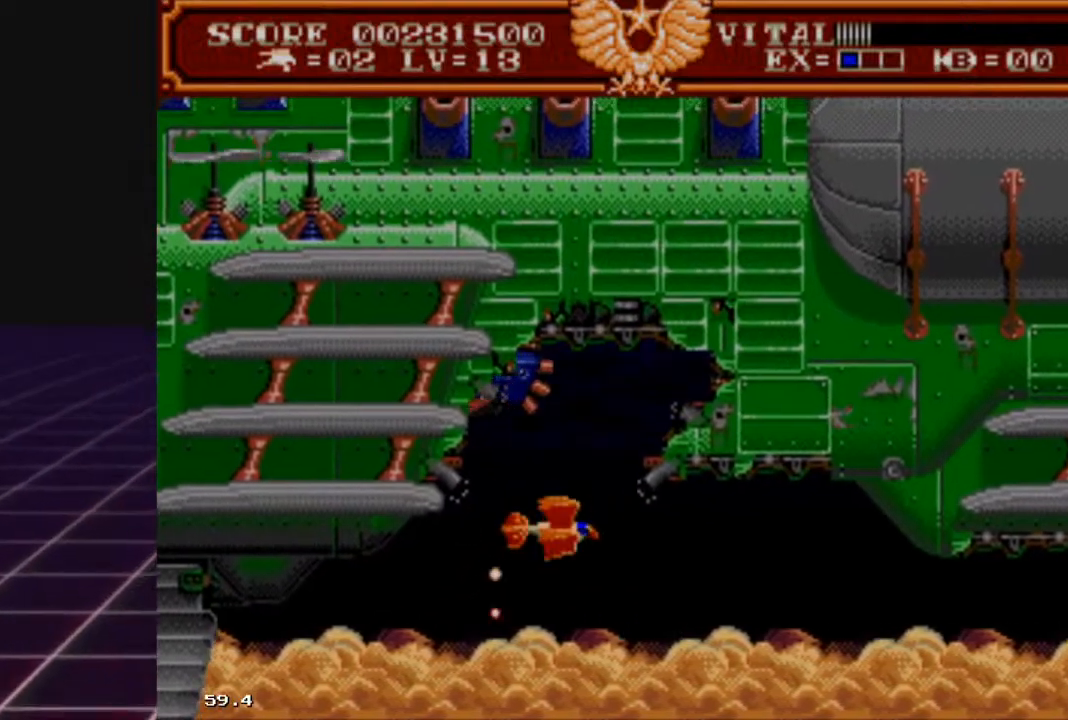
{"buttons": ["L2"], "left_stick": "center", "right_stick": "center", "events": [[67, "left_stick", "down-right"], [200, "left_stick", "center"]]}
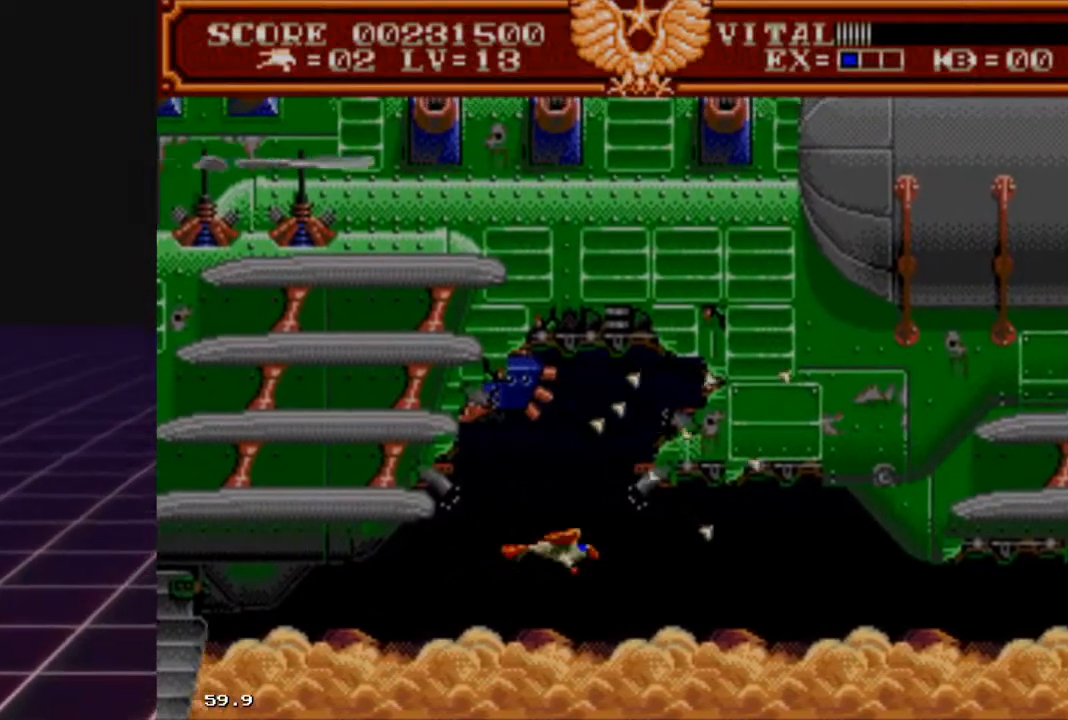
{"buttons": ["L2"], "left_stick": "center", "right_stick": "center", "events": [[200, "left_stick", "up"], [333, "left_stick", "center"]]}
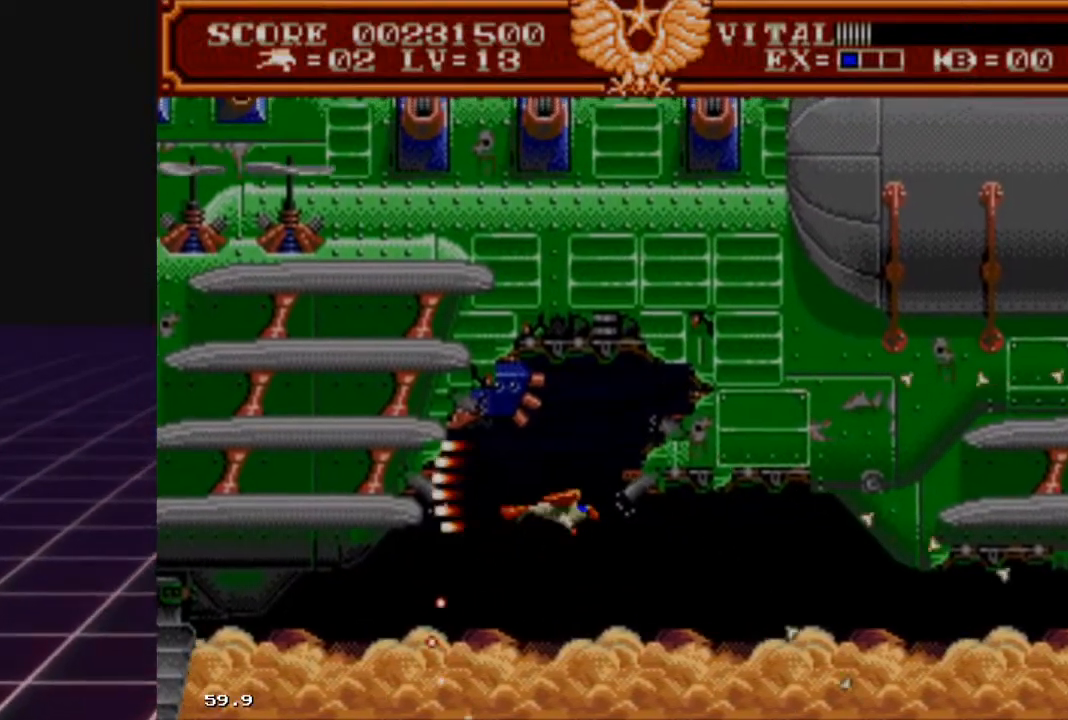
{"buttons": ["L2"], "left_stick": "center", "right_stick": "center", "events": [[33, "left_stick", "up"], [133, "left_stick", "center"], [333, "left_stick", "down-left"], [500, "left_stick", "center"]]}
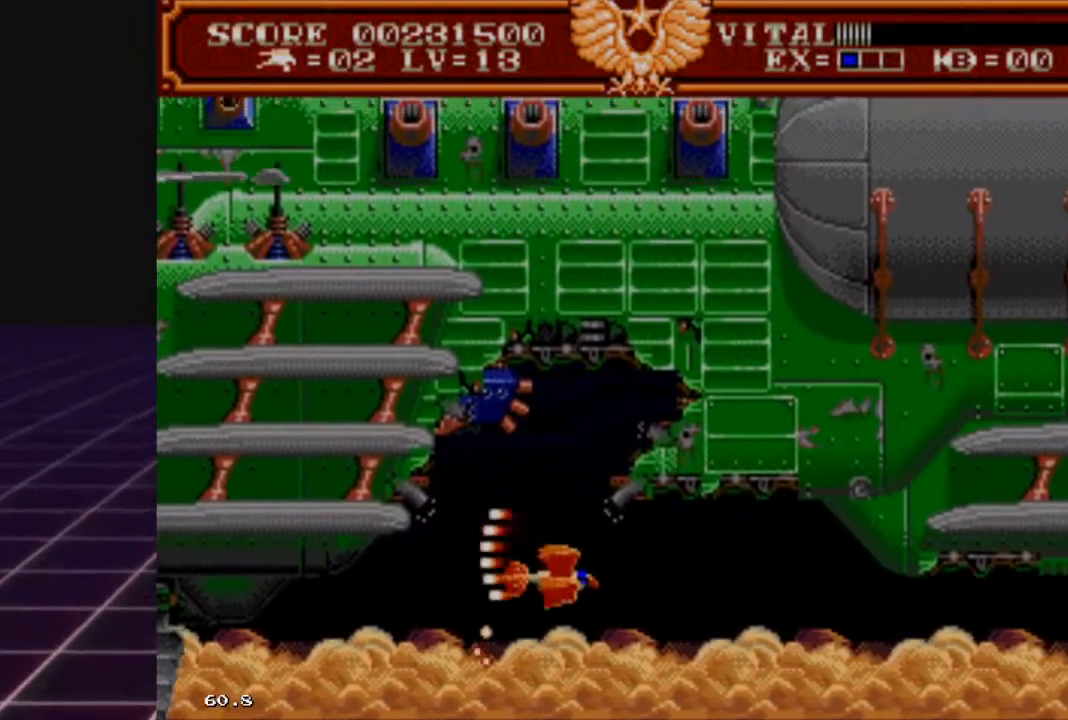
{"buttons": ["L2"], "left_stick": "center", "right_stick": "center", "events": [[267, "left_stick", "left"], [367, "left_stick", "center"]]}
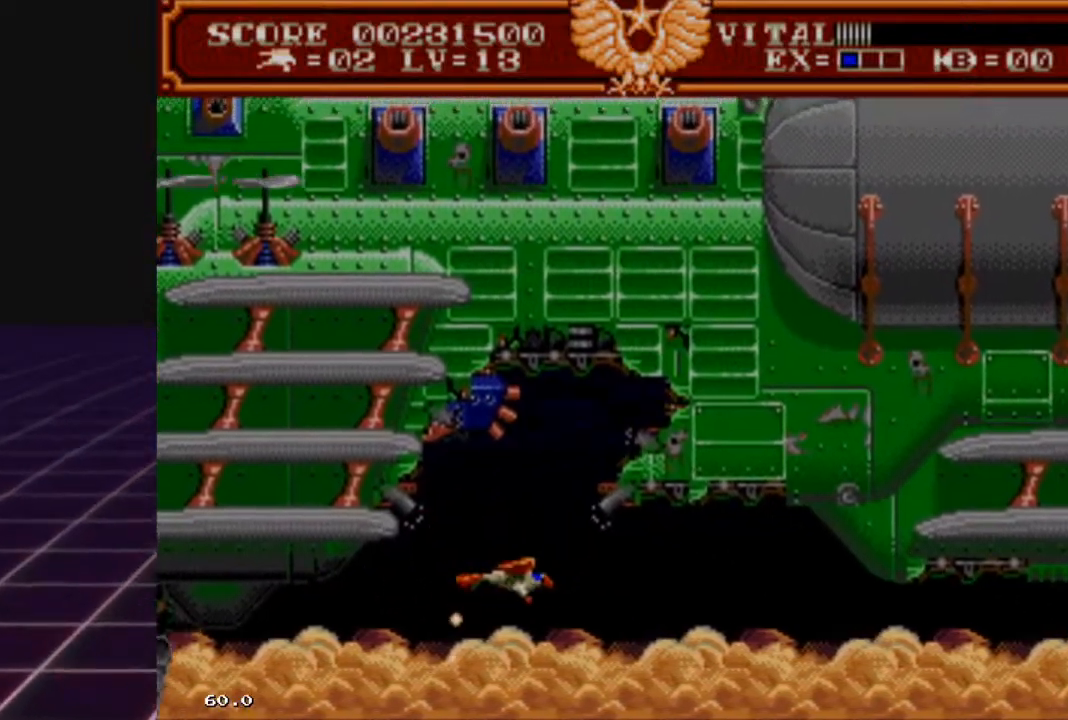
{"buttons": ["L2"], "left_stick": "center", "right_stick": "center", "events": [[167, "left_stick", "left"], [300, "left_stick", "center"]]}
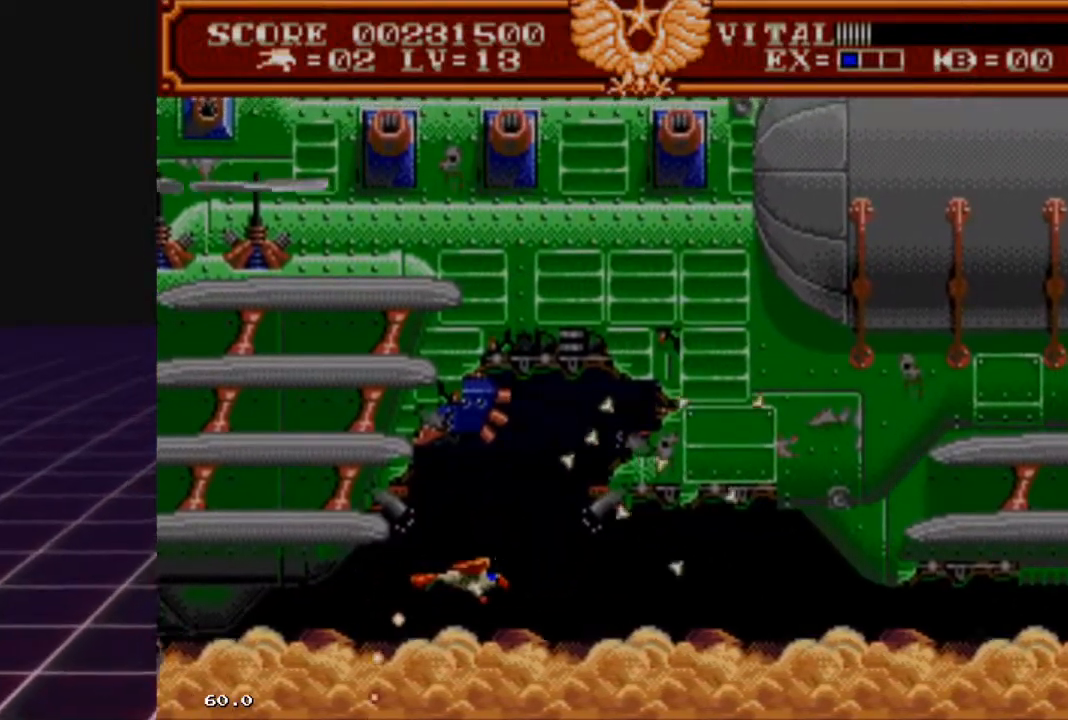
{"buttons": ["L2"], "left_stick": "up", "right_stick": "center", "events": [[133, "left_stick", "right"], [300, "left_stick", "center"], [400, "left_stick", "up"]]}
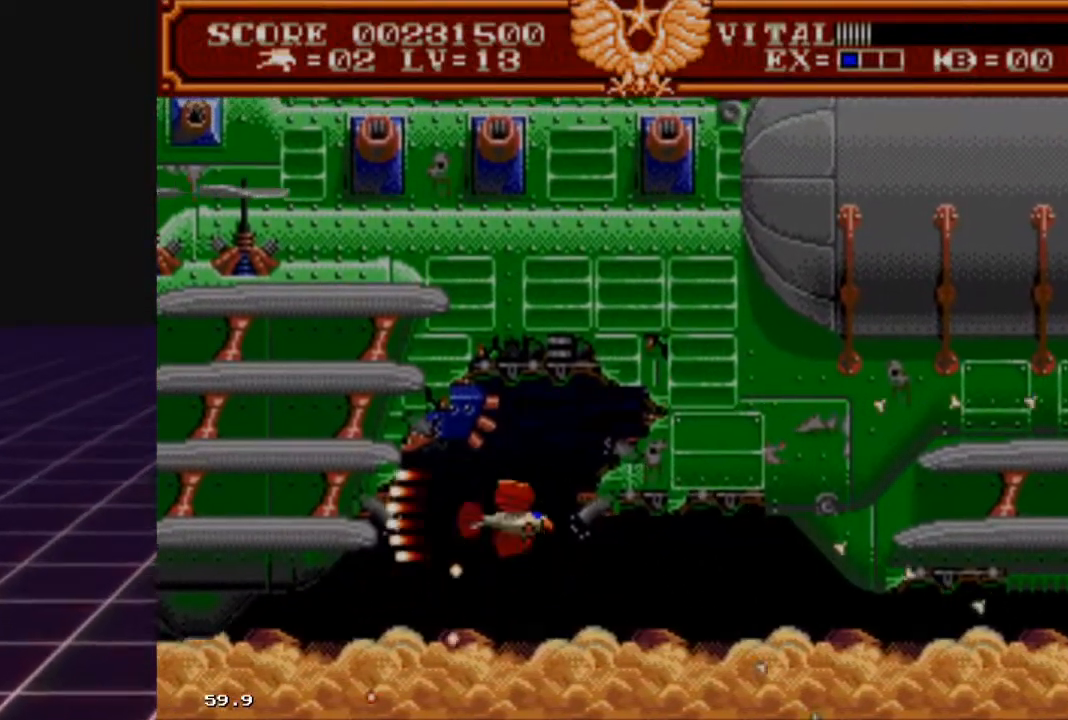
{"buttons": ["L2"], "left_stick": "center", "right_stick": "center", "events": [[67, "left_stick", "center"], [233, "left_stick", "up"], [333, "left_stick", "center"]]}
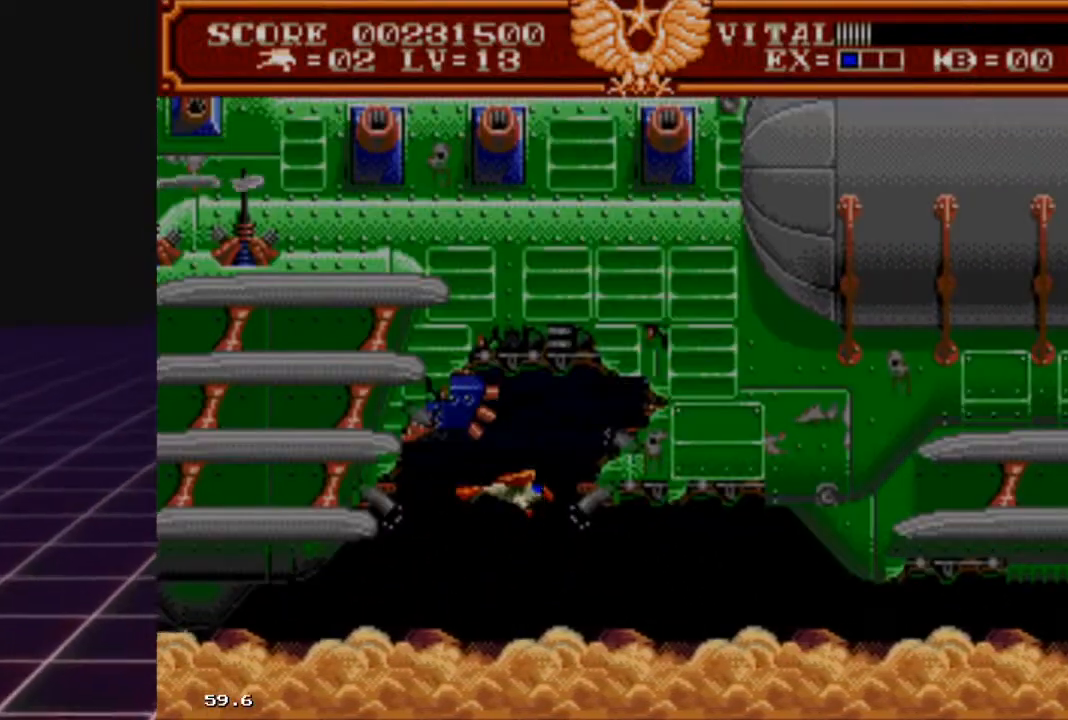
{"buttons": ["L2"], "left_stick": "center", "right_stick": "center", "events": [[100, "left_stick", "up"], [200, "left_stick", "center"]]}
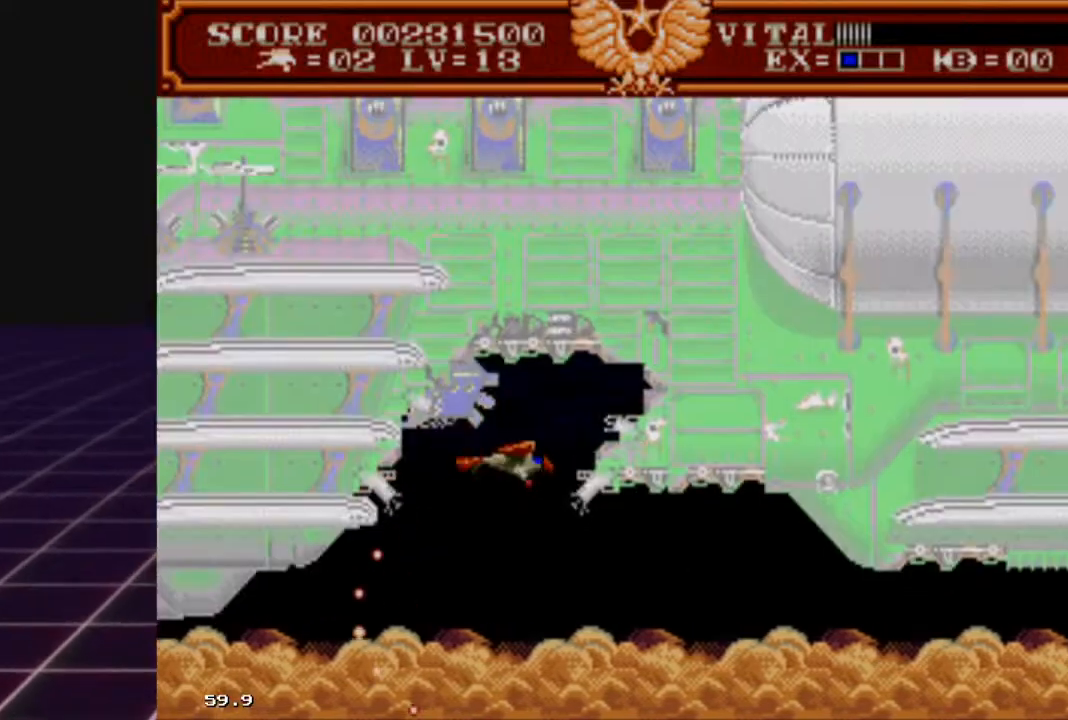
{"buttons": ["L2"], "left_stick": "center", "right_stick": "center", "events": []}
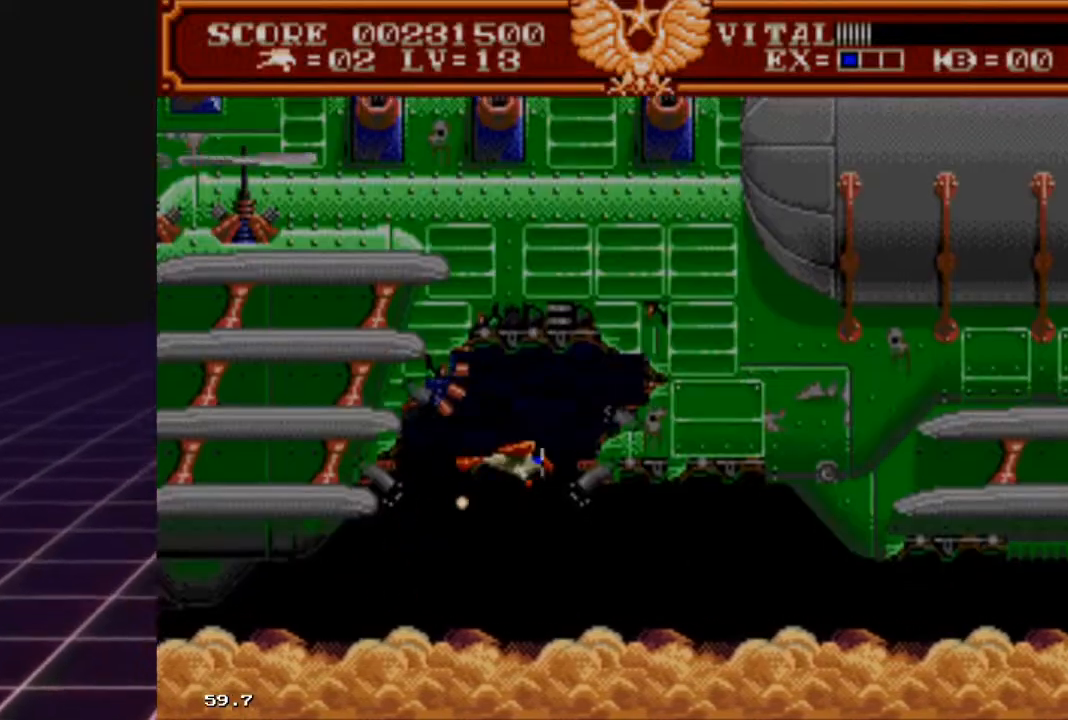
{"buttons": ["R2"], "left_stick": "center", "right_stick": "center", "events": [[200, "left_stick", "up"], [300, "left_stick", "center"], [400, "R2", "down"], [500, "L2", "up"]]}
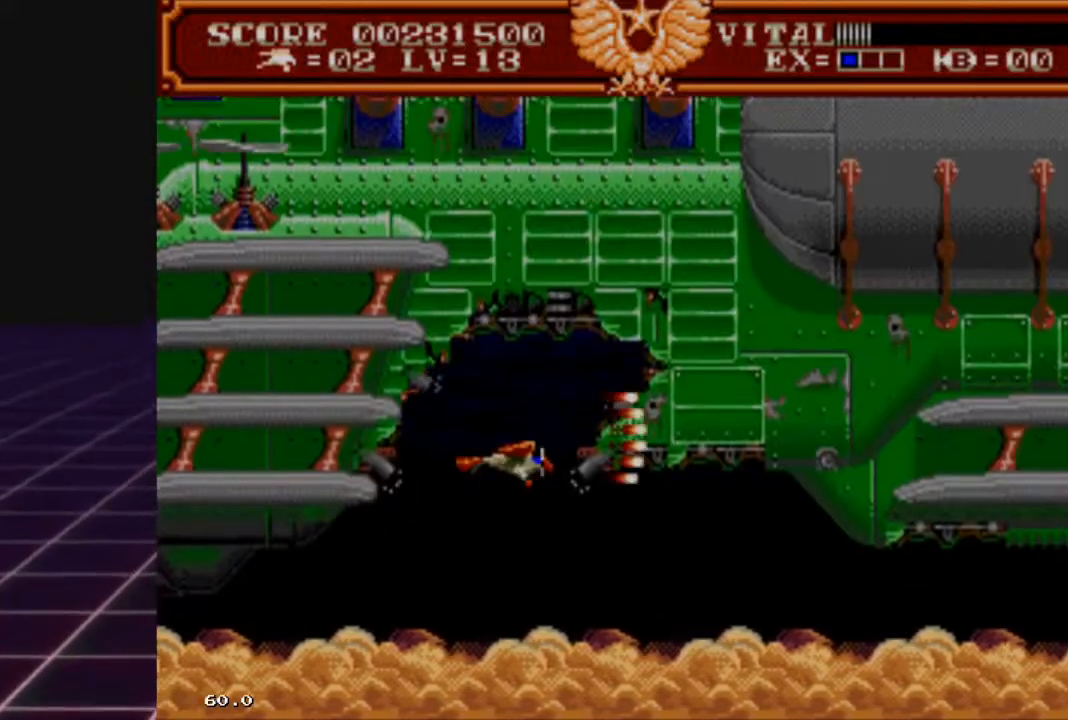
{"buttons": ["R2"], "left_stick": "up", "right_stick": "center", "events": [[67, "left_stick", "up"], [267, "left_stick", "center"], [400, "left_stick", "up"]]}
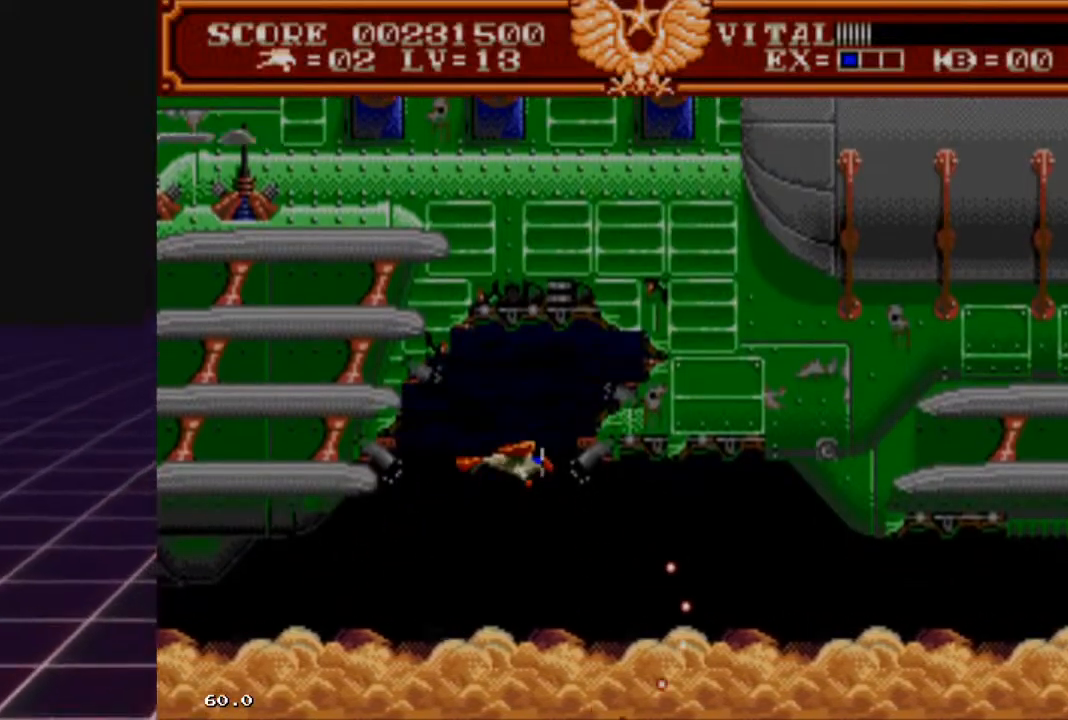
{"buttons": ["R2"], "left_stick": "up", "right_stick": "center", "events": [[33, "left_stick", "center"], [200, "left_stick", "up"], [300, "left_stick", "center"], [467, "left_stick", "up"]]}
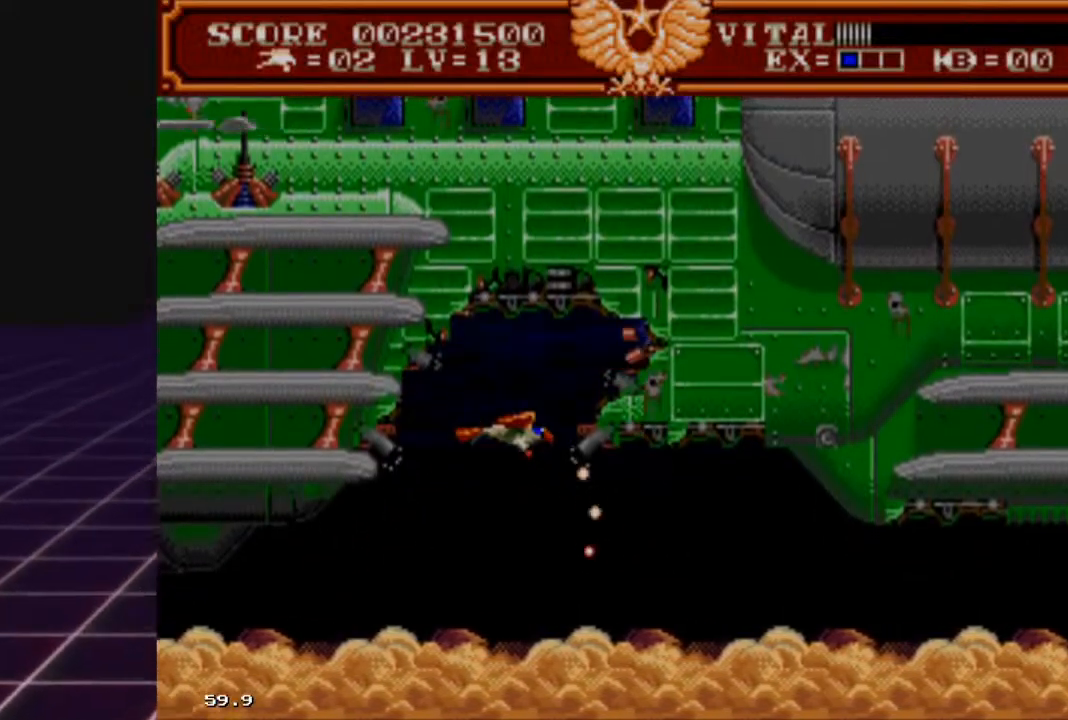
{"buttons": ["R2"], "left_stick": "center", "right_stick": "center", "events": [[33, "left_stick", "center"]]}
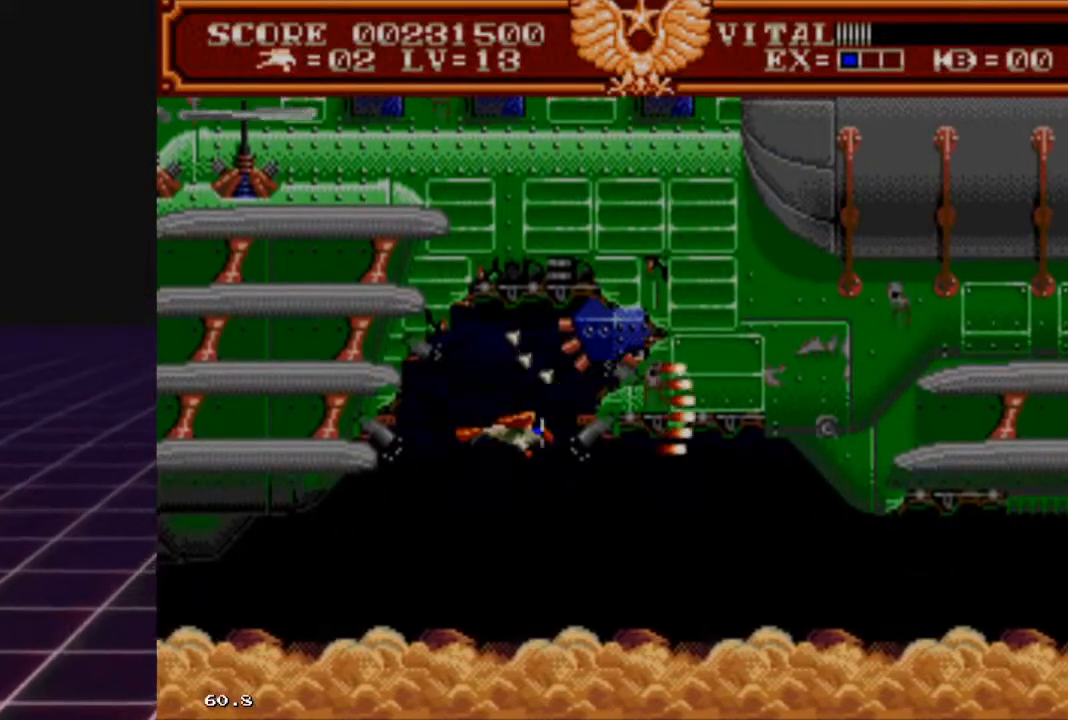
{"buttons": ["R2"], "left_stick": "up", "right_stick": "center", "events": [[33, "left_stick", "up"], [267, "left_stick", "center"], [333, "left_stick", "down"], [500, "left_stick", "up"]]}
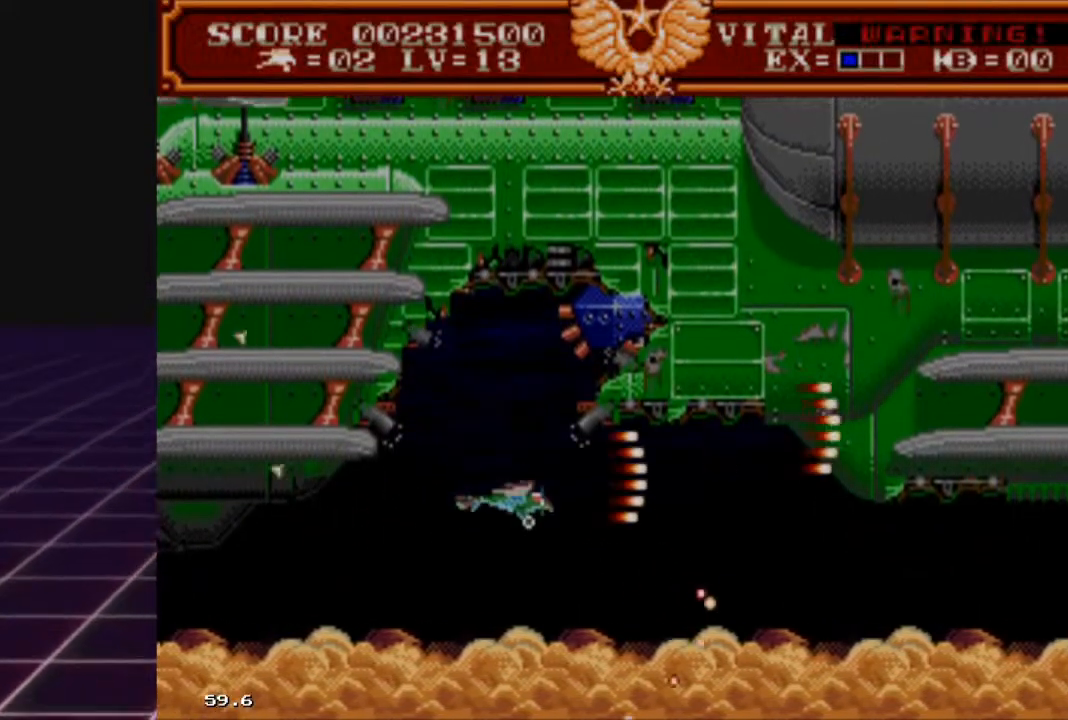
{"buttons": ["R2"], "left_stick": "down", "right_stick": "center", "events": [[367, "left_stick", "down"]]}
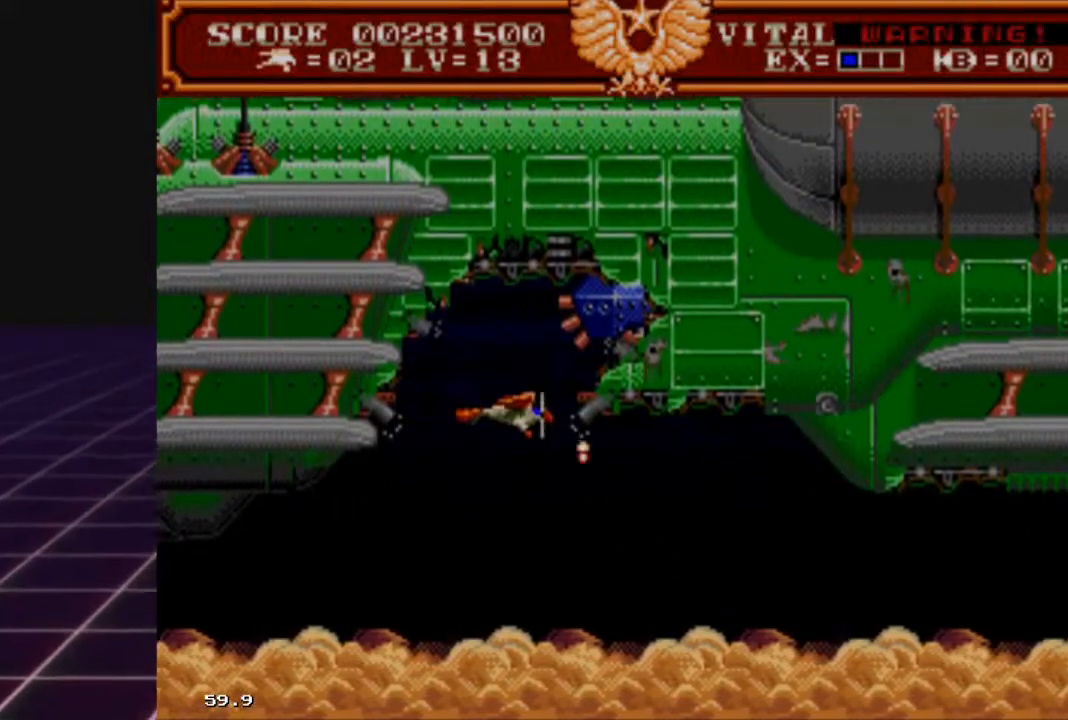
{"buttons": ["R2"], "left_stick": "up", "right_stick": "center", "events": [[233, "left_stick", "center"], [433, "left_stick", "up"]]}